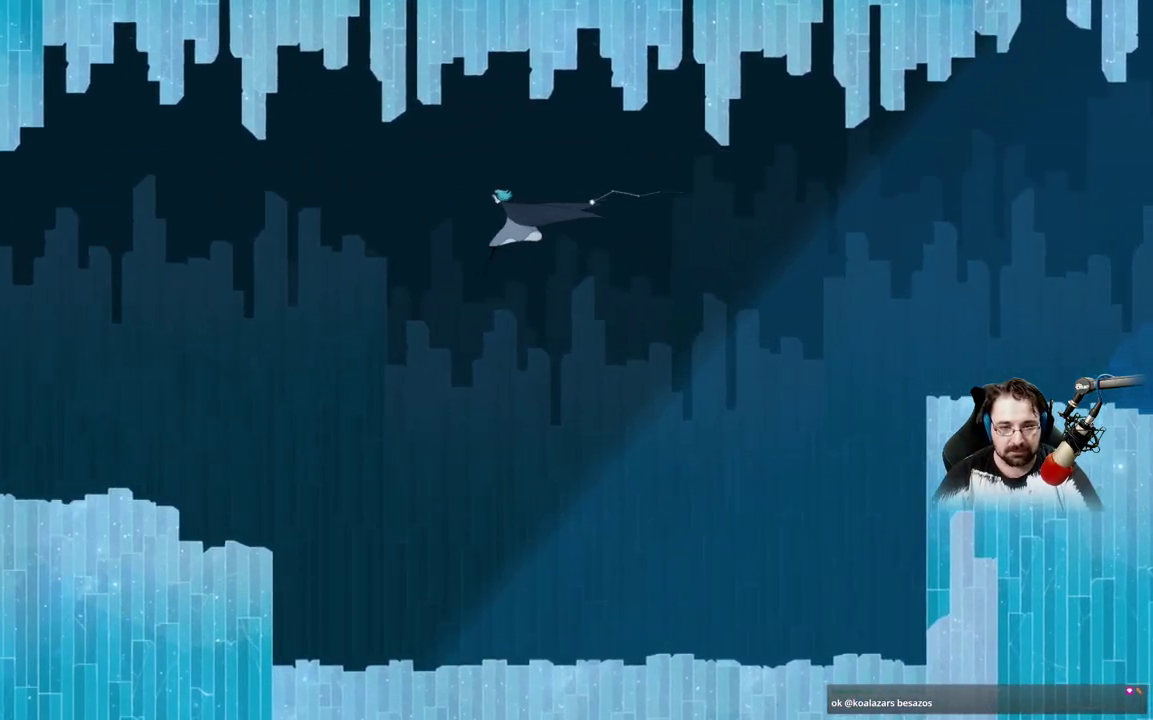
Gameplay with a controller (Xbox layout); each line is a JSON object with the inputs held at the frame after it. "events" lists button and stick changes between this image and that frame as [ms after this image, input, new state], when the widget could be followed in between.
{"buttons": ["A"], "left_stick": "up-left", "right_stick": "center", "events": []}
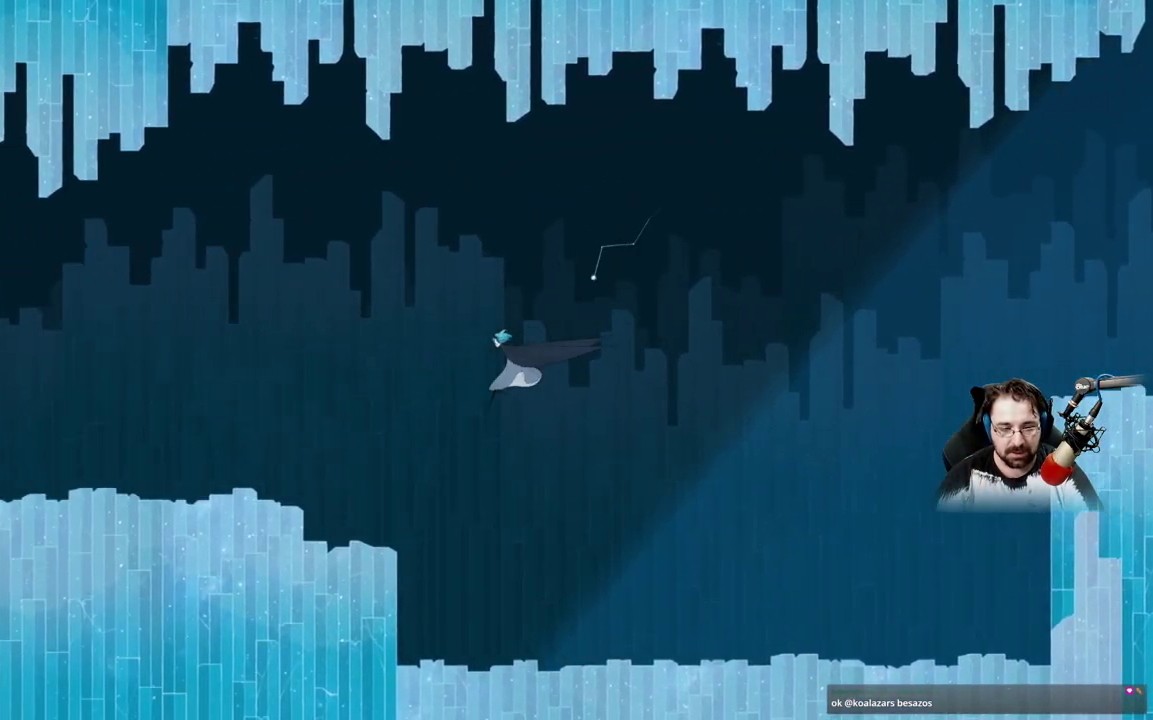
{"buttons": ["A"], "left_stick": "up-left", "right_stick": "center", "events": [[67, "A", "up"], [300, "A", "down"]]}
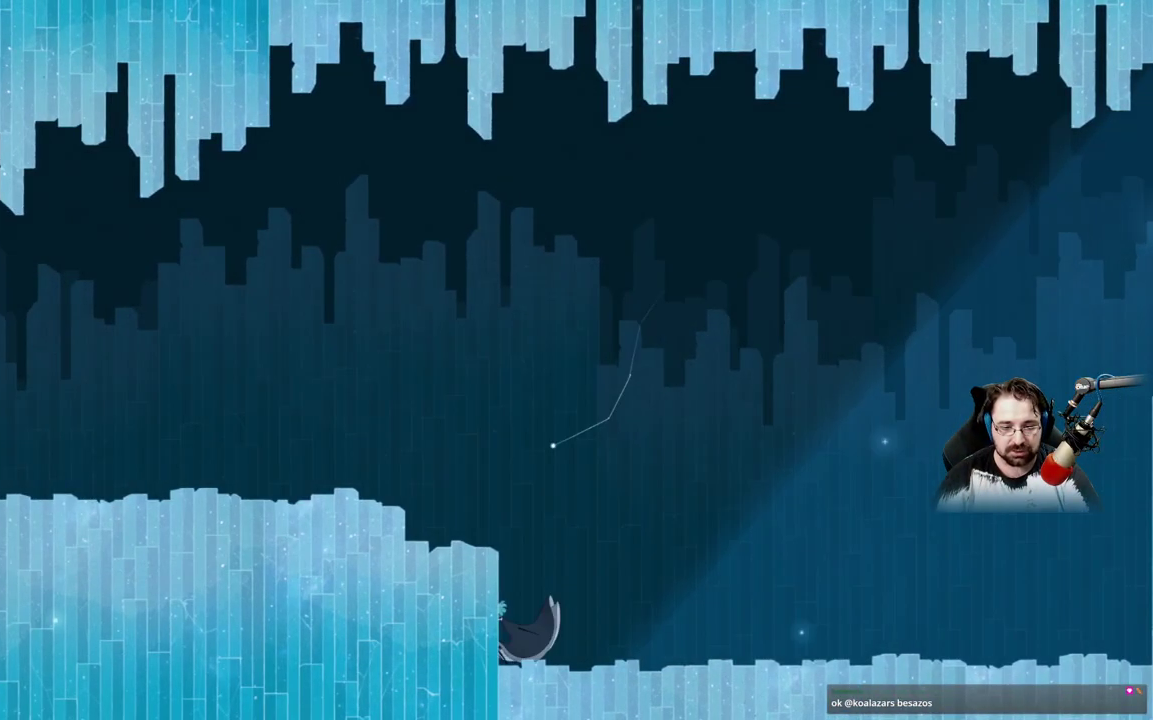
{"buttons": ["A"], "left_stick": "up-left", "right_stick": "center", "events": [[100, "A", "up"], [200, "A", "down"]]}
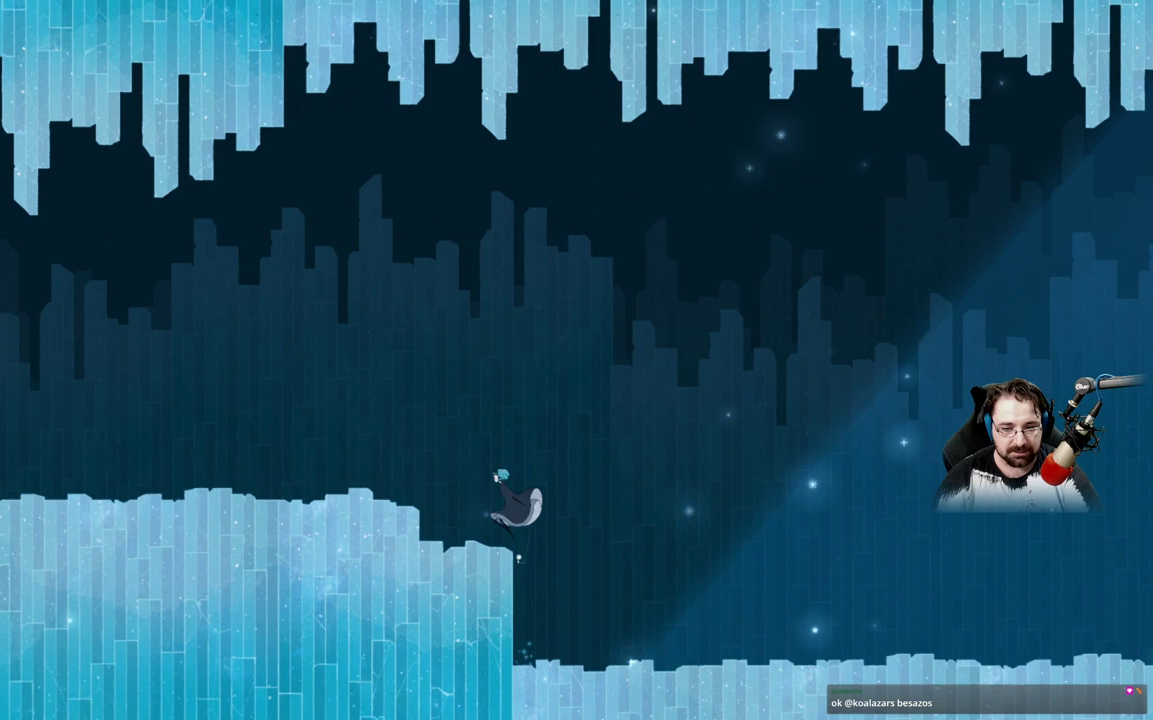
{"buttons": ["A"], "left_stick": "up-left", "right_stick": "center", "events": [[33, "A", "up"], [167, "A", "down"], [367, "A", "up"], [467, "A", "down"]]}
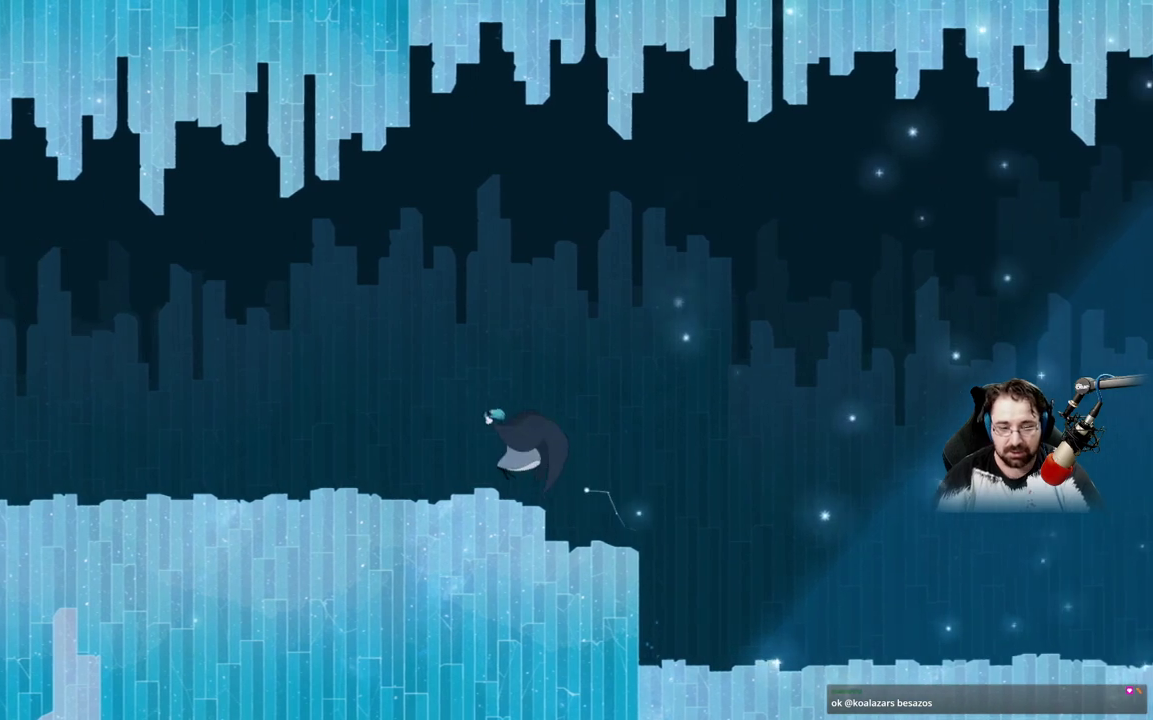
{"buttons": ["A"], "left_stick": "up-left", "right_stick": "center", "events": [[100, "A", "up"], [200, "A", "down"], [300, "A", "up"], [400, "A", "down"]]}
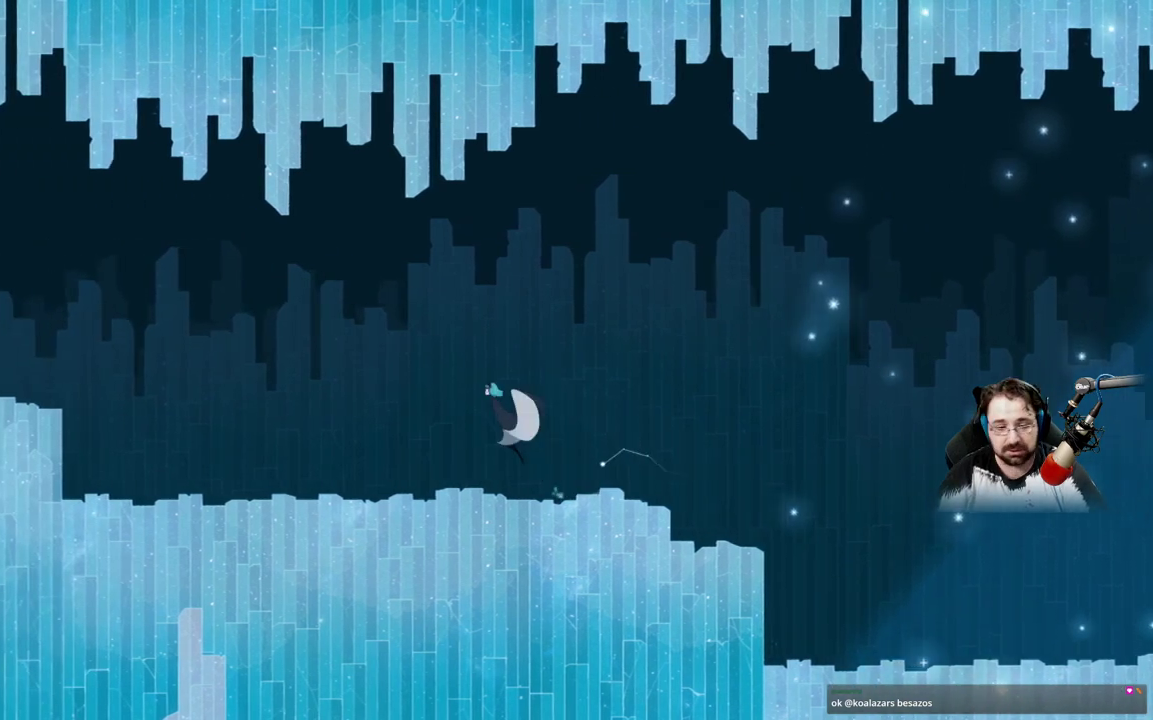
{"buttons": ["A"], "left_stick": "up-left", "right_stick": "center", "events": [[67, "A", "up"], [167, "A", "down"], [300, "A", "up"], [400, "A", "down"]]}
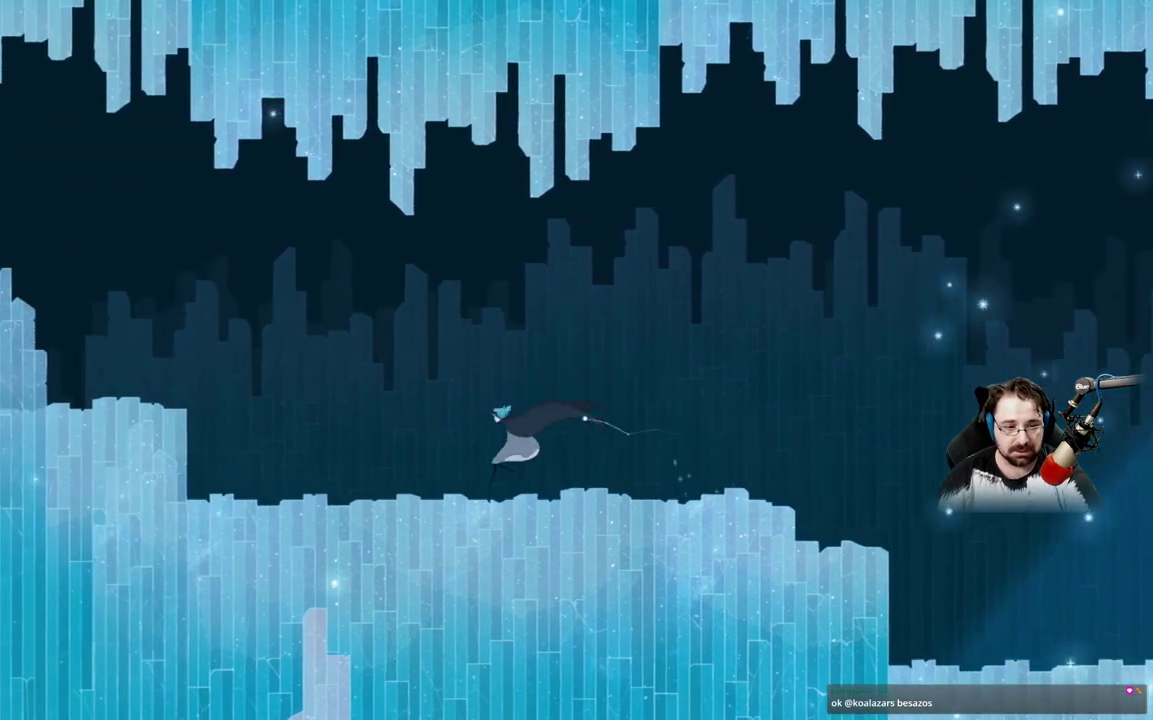
{"buttons": [], "left_stick": "up-left", "right_stick": "center", "events": [[33, "A", "up"], [133, "A", "down"], [267, "A", "up"], [433, "A", "down"], [500, "A", "up"]]}
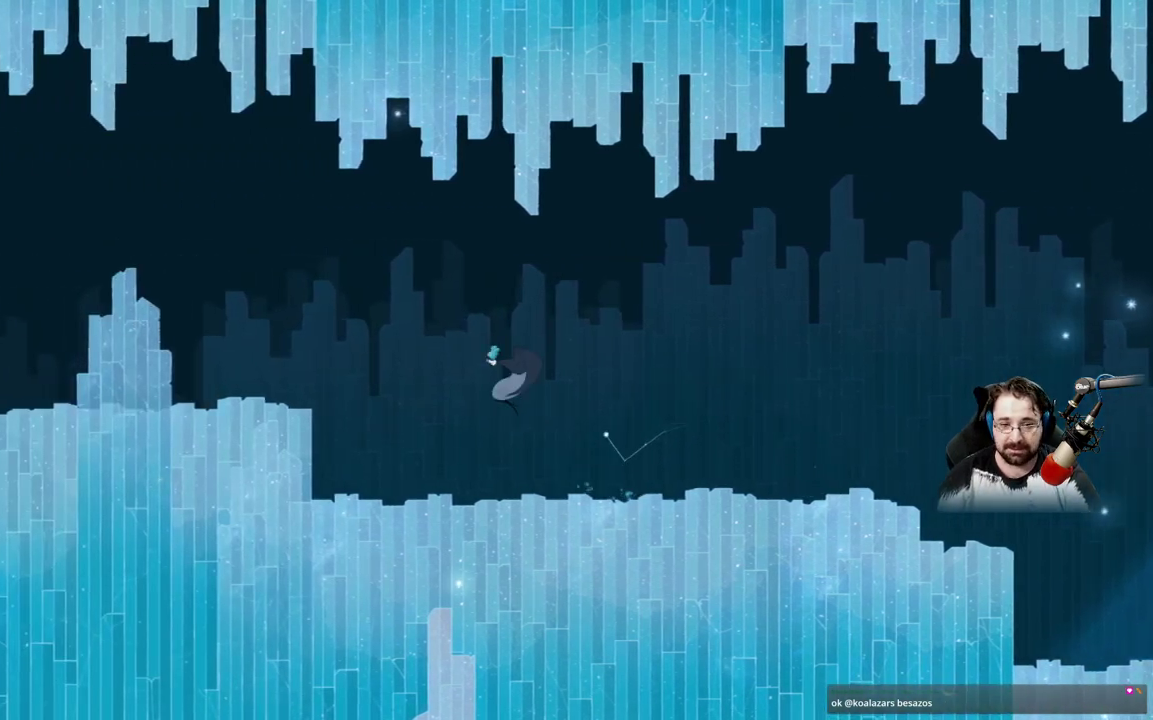
{"buttons": ["A"], "left_stick": "up-left", "right_stick": "center", "events": [[167, "A", "down"], [267, "A", "up"], [400, "A", "down"]]}
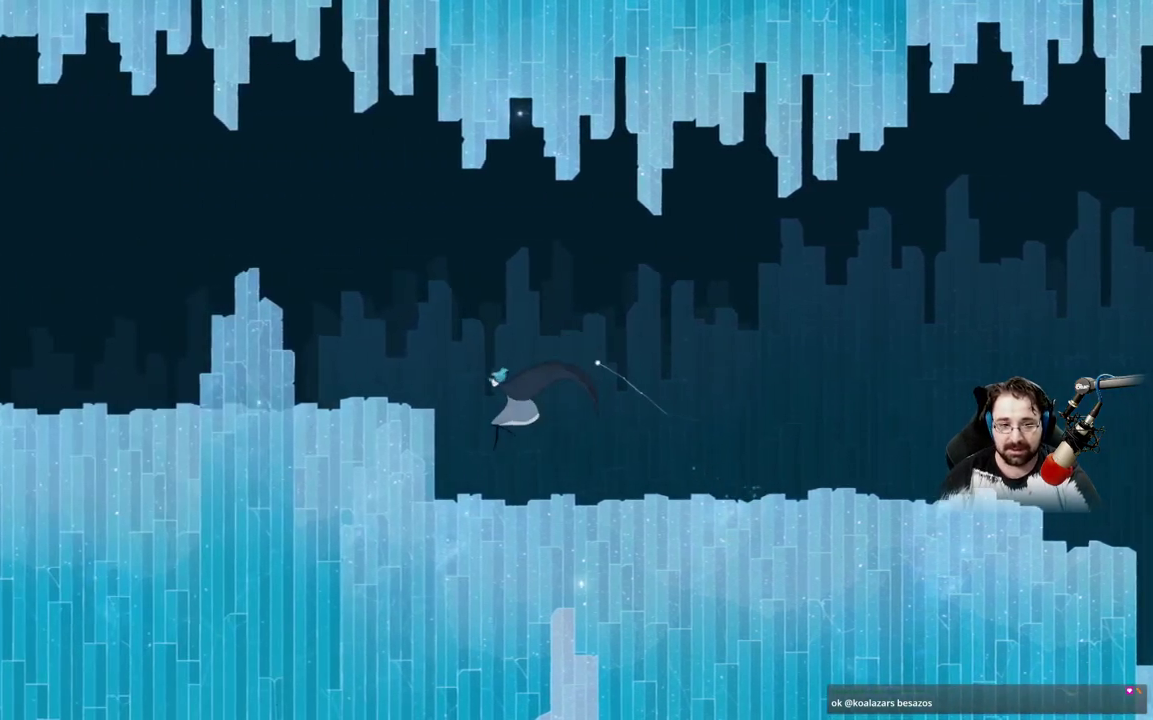
{"buttons": ["A"], "left_stick": "up-left", "right_stick": "center", "events": [[33, "A", "up"], [233, "A", "down"], [367, "A", "up"], [500, "A", "down"]]}
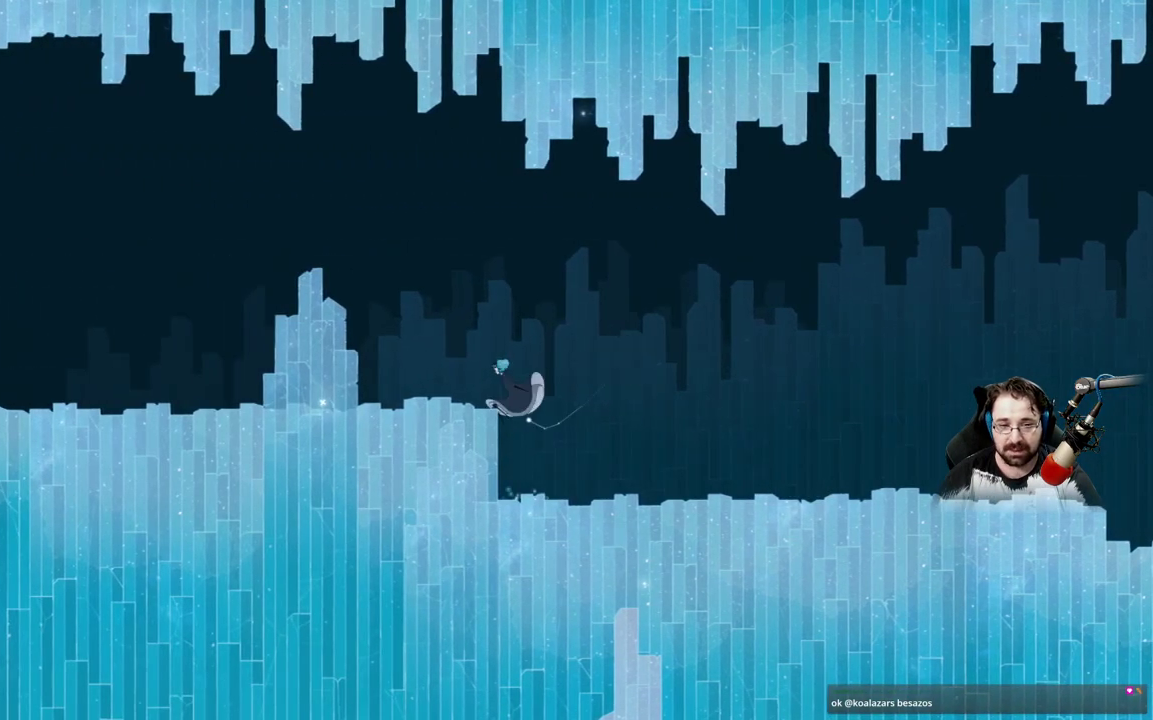
{"buttons": [], "left_stick": "up-left", "right_stick": "center", "events": [[467, "A", "up"]]}
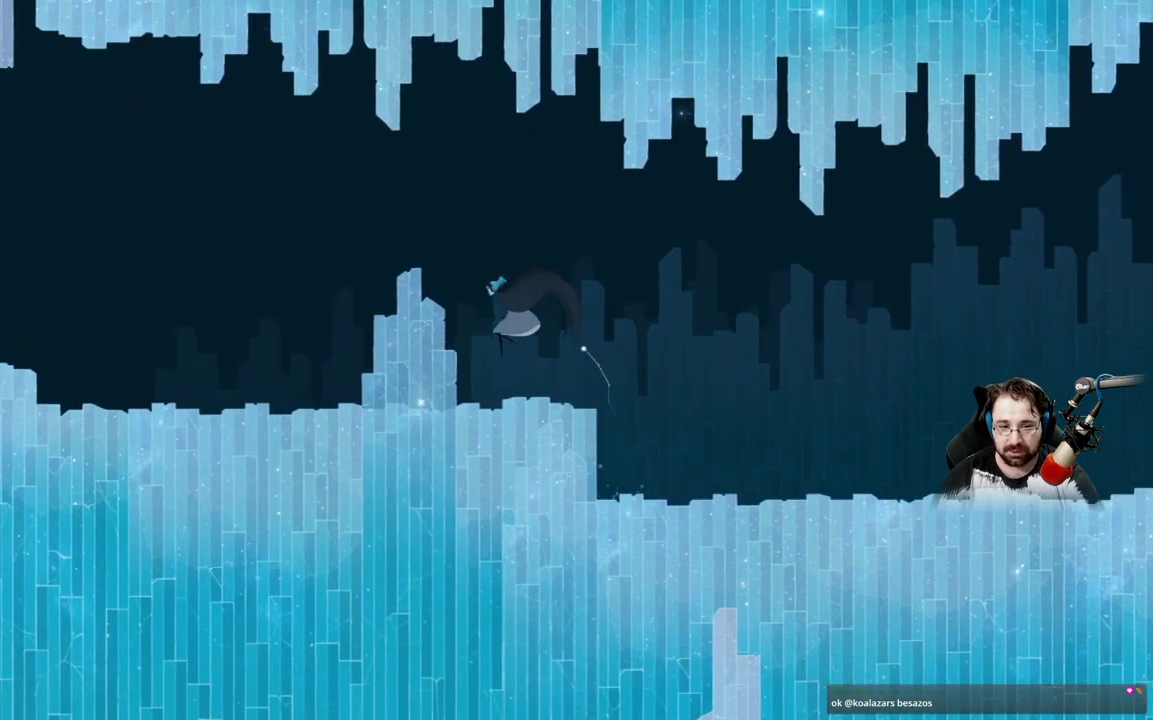
{"buttons": [], "left_stick": "up-left", "right_stick": "center", "events": []}
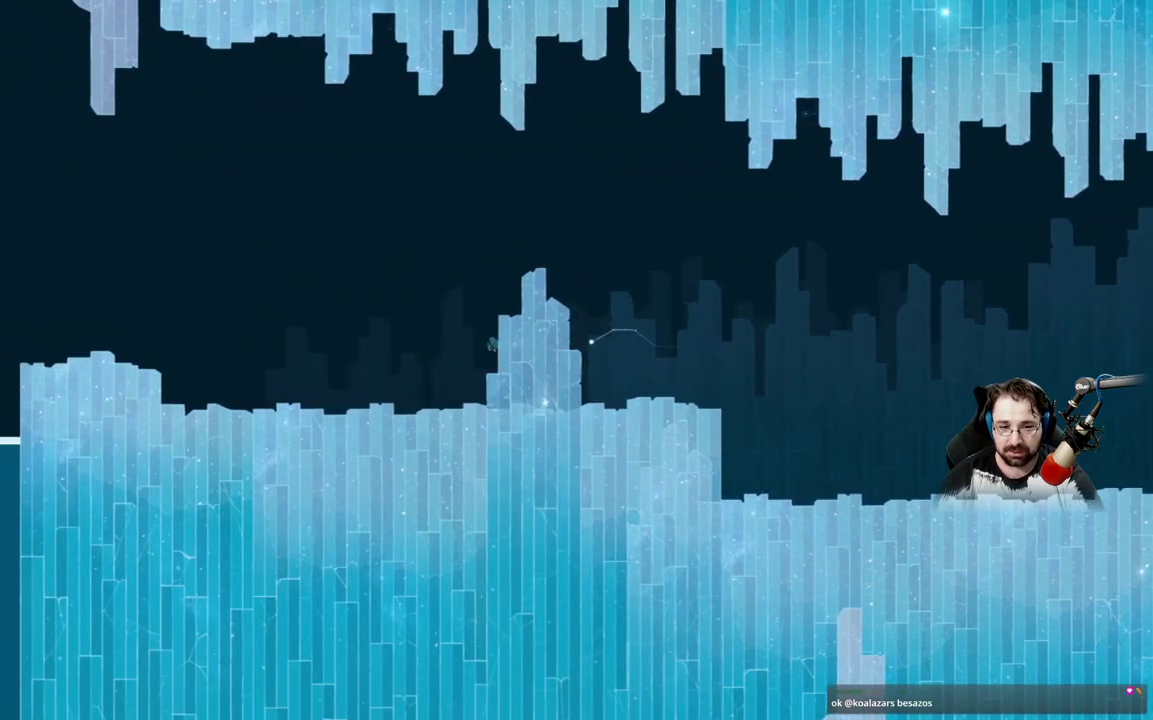
{"buttons": [], "left_stick": "up-left", "right_stick": "center", "events": []}
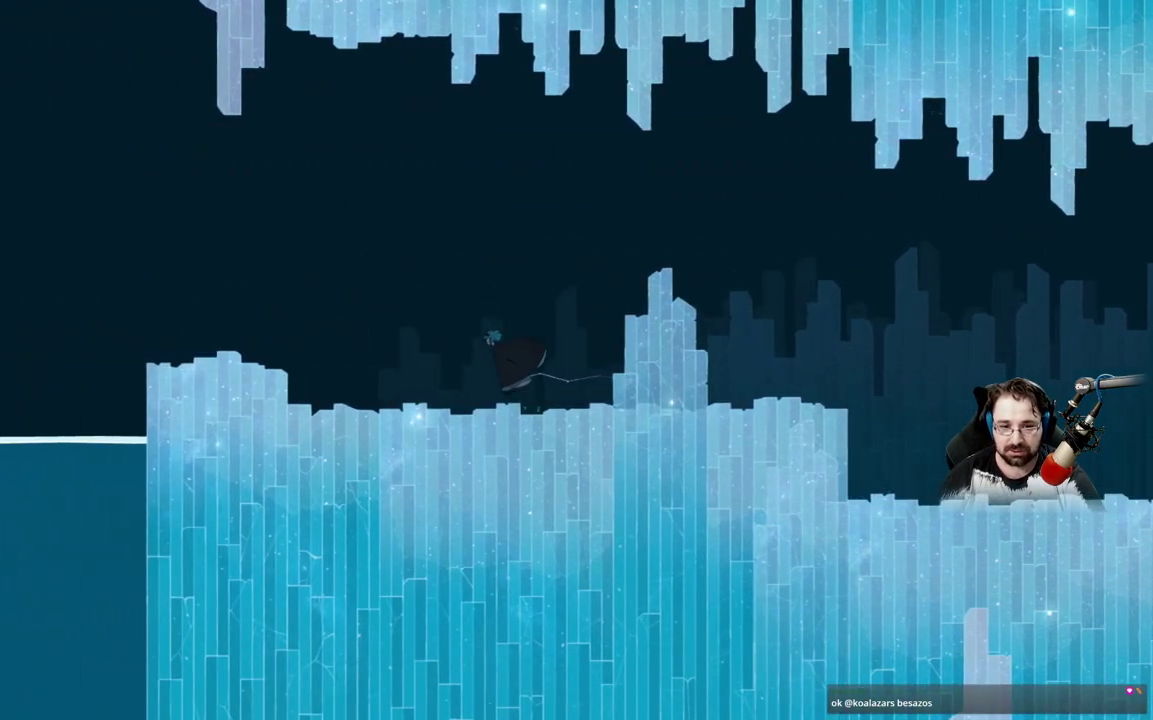
{"buttons": [], "left_stick": "up-left", "right_stick": "center", "events": []}
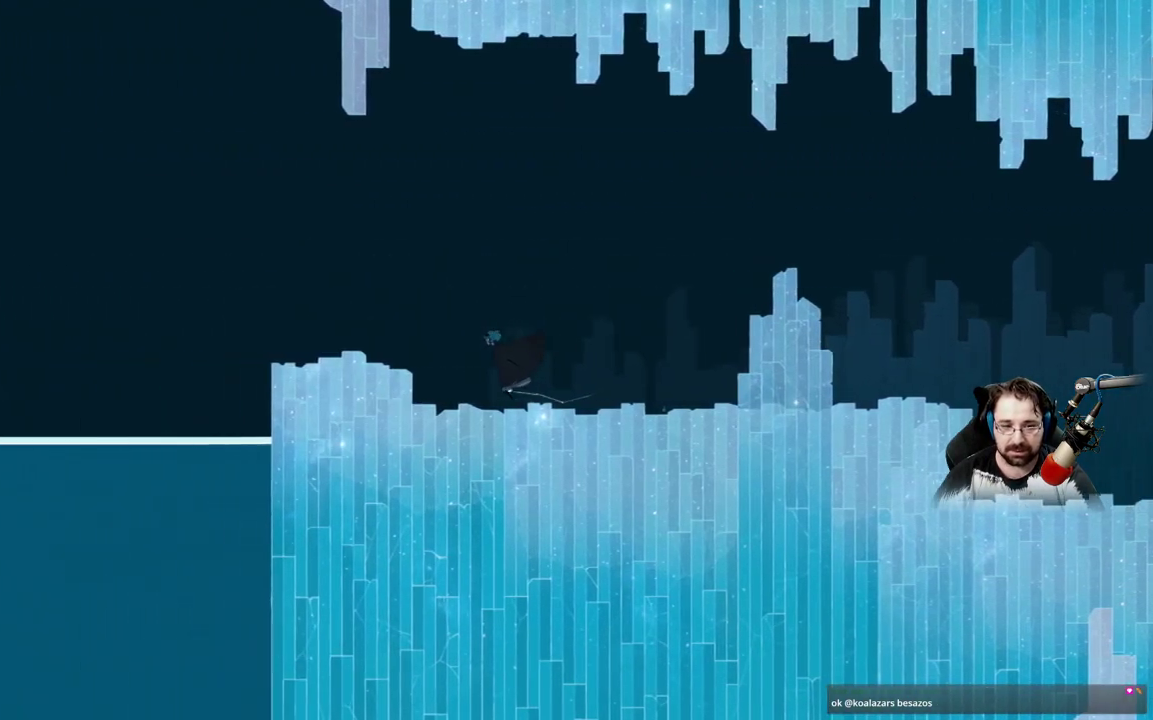
{"buttons": [], "left_stick": "up-left", "right_stick": "center", "events": []}
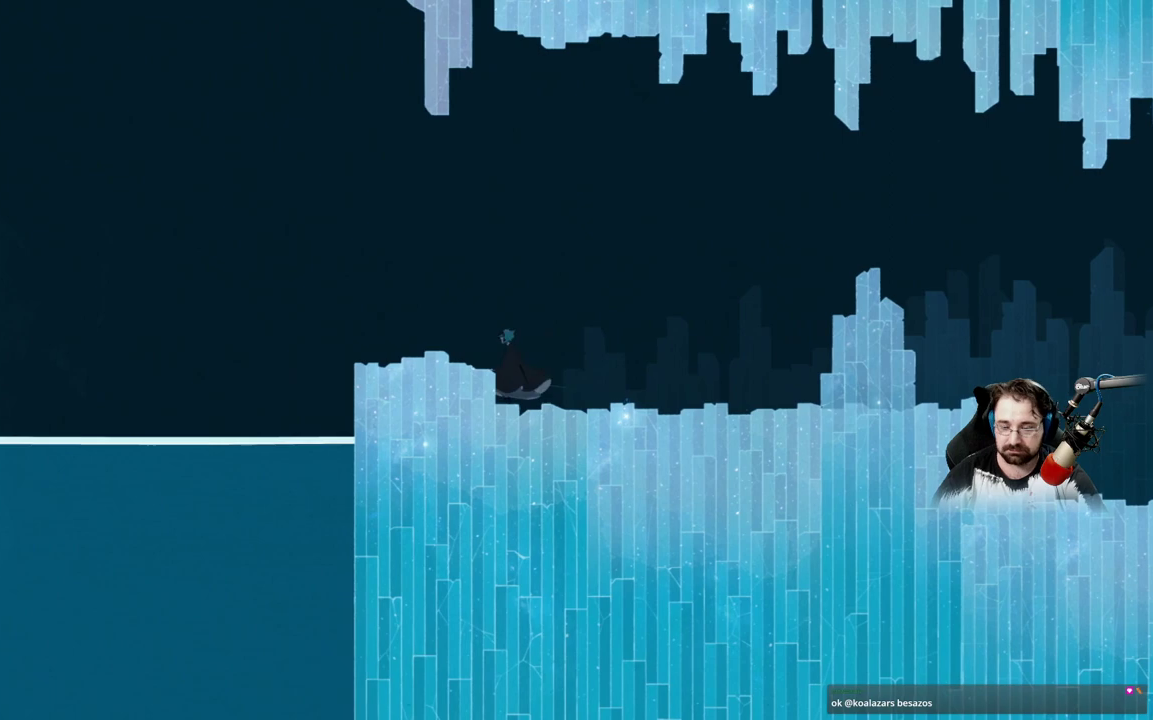
{"buttons": [], "left_stick": "up-left", "right_stick": "center", "events": []}
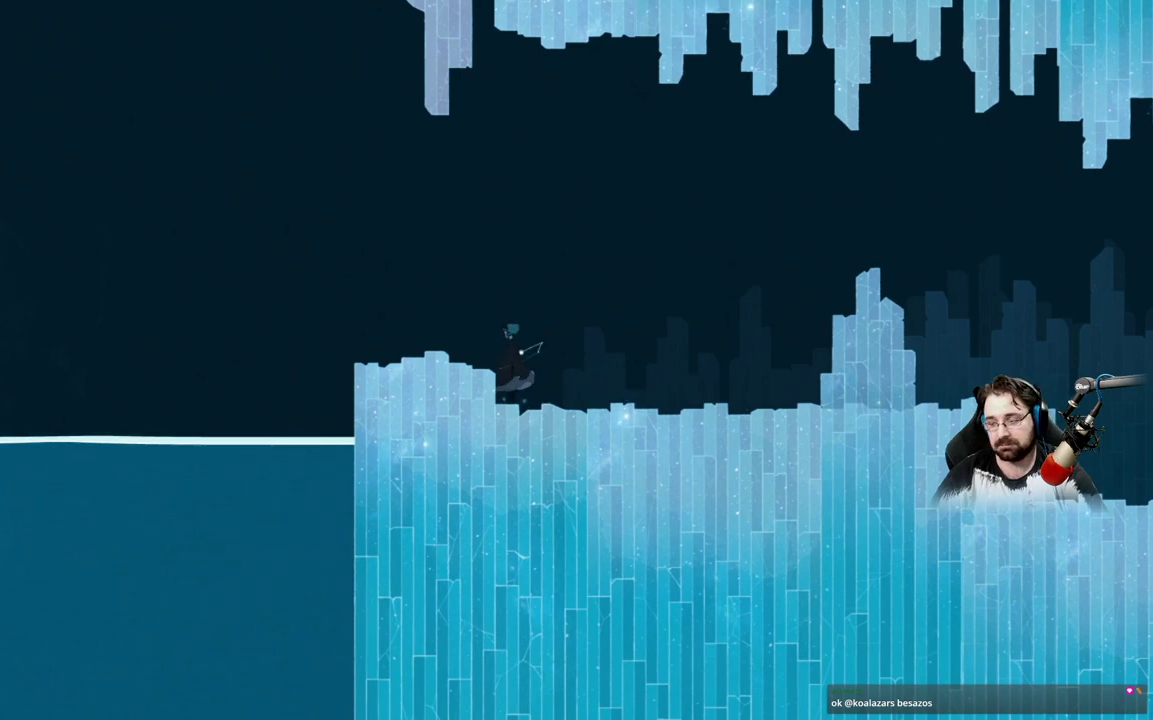
{"buttons": ["A"], "left_stick": "up-left", "right_stick": "center", "events": [[33, "A", "down"]]}
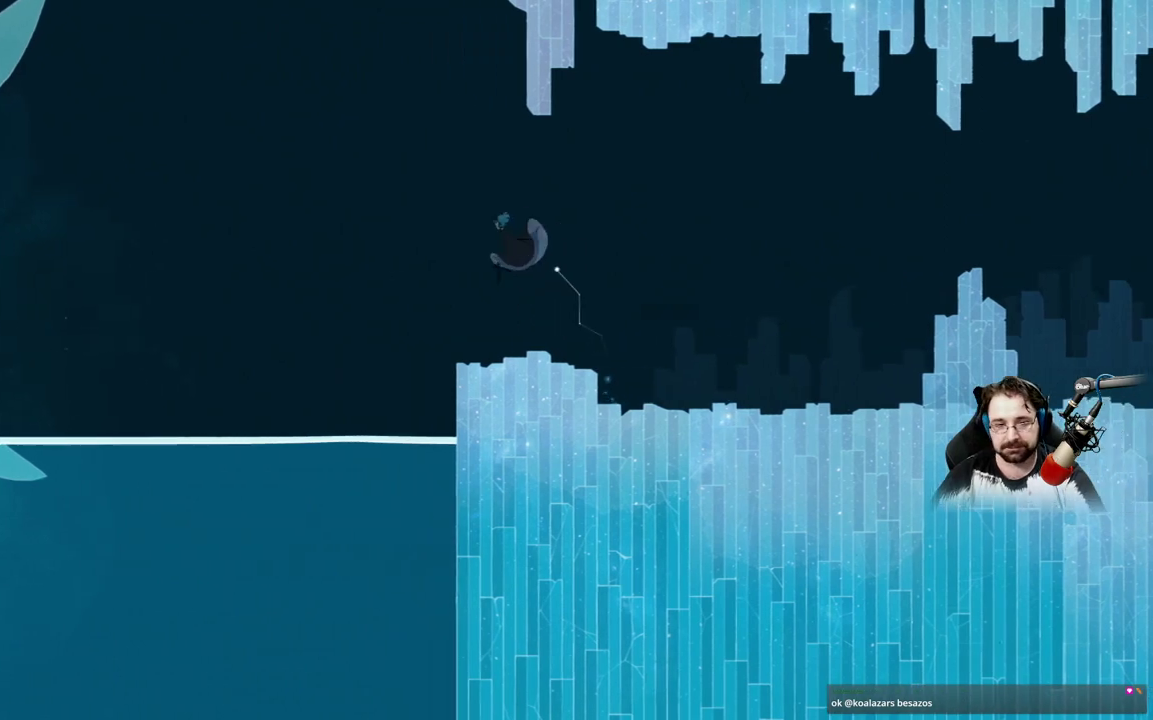
{"buttons": ["A"], "left_stick": "up-left", "right_stick": "center", "events": [[33, "A", "up"], [167, "A", "down"]]}
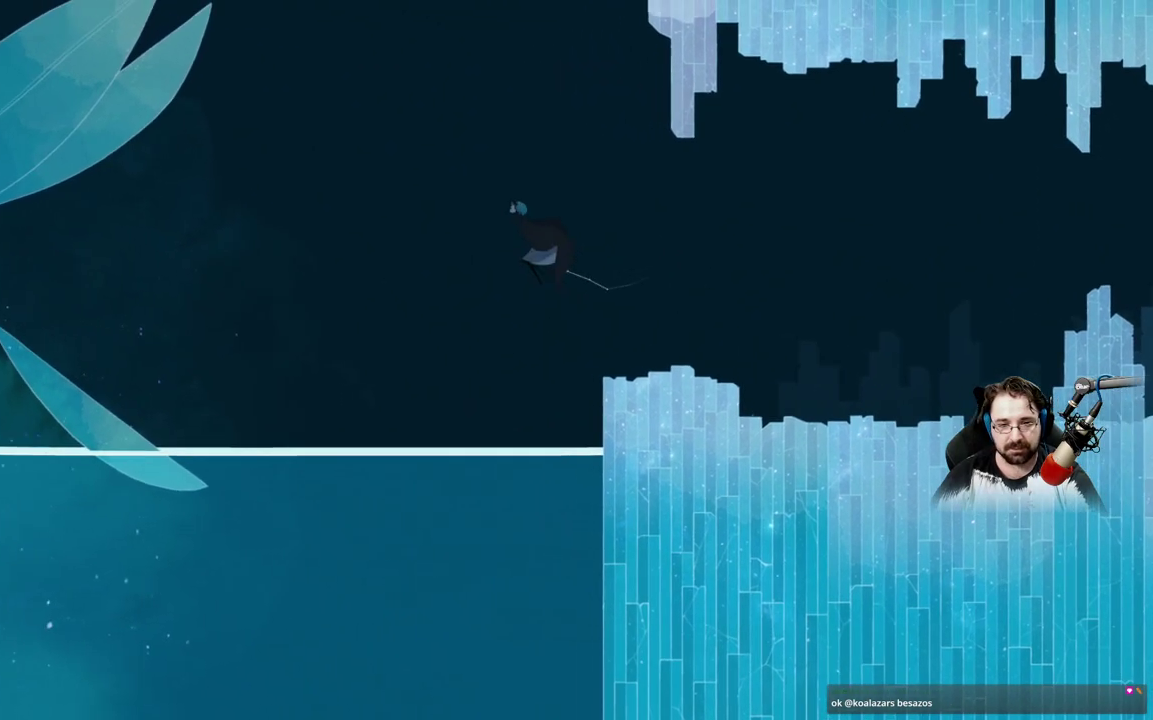
{"buttons": ["A"], "left_stick": "up-left", "right_stick": "center", "events": []}
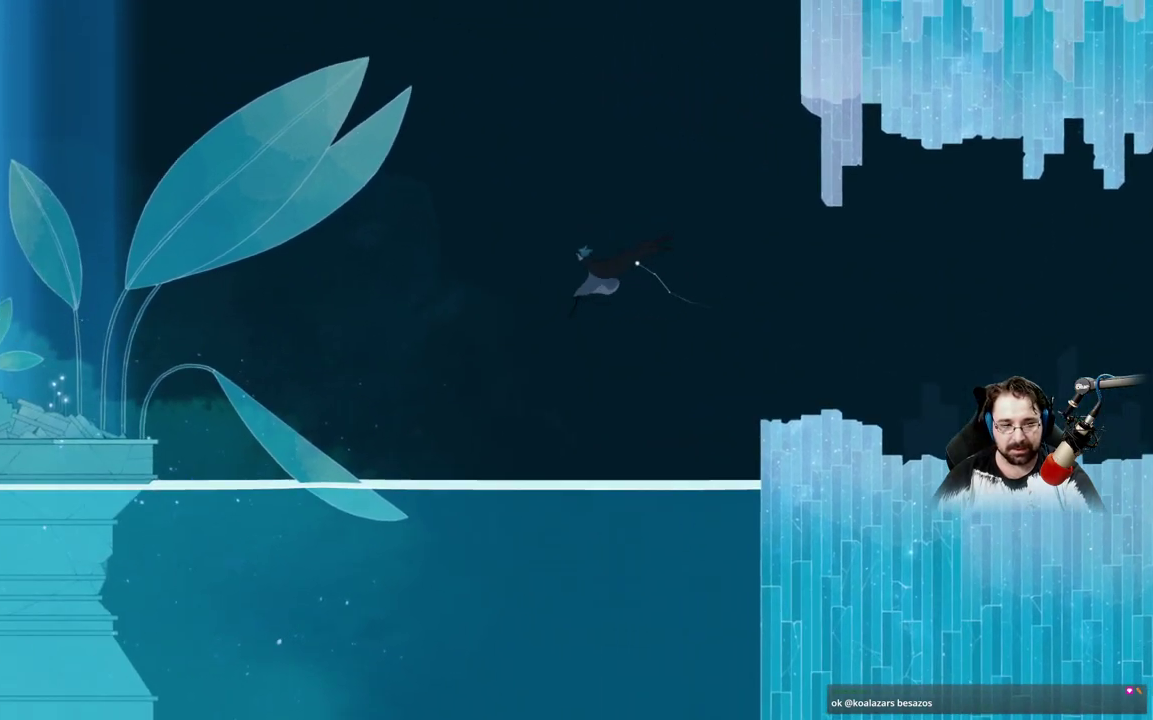
{"buttons": ["A"], "left_stick": "up-left", "right_stick": "center", "events": []}
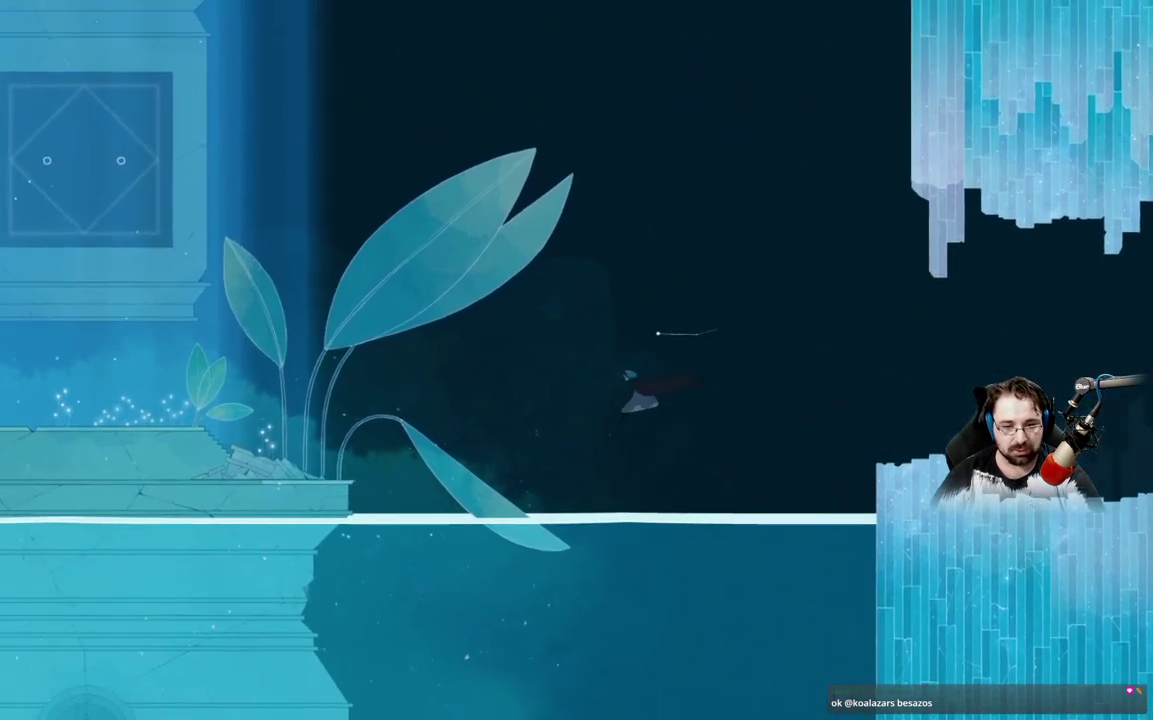
{"buttons": ["A"], "left_stick": "up-left", "right_stick": "center", "events": []}
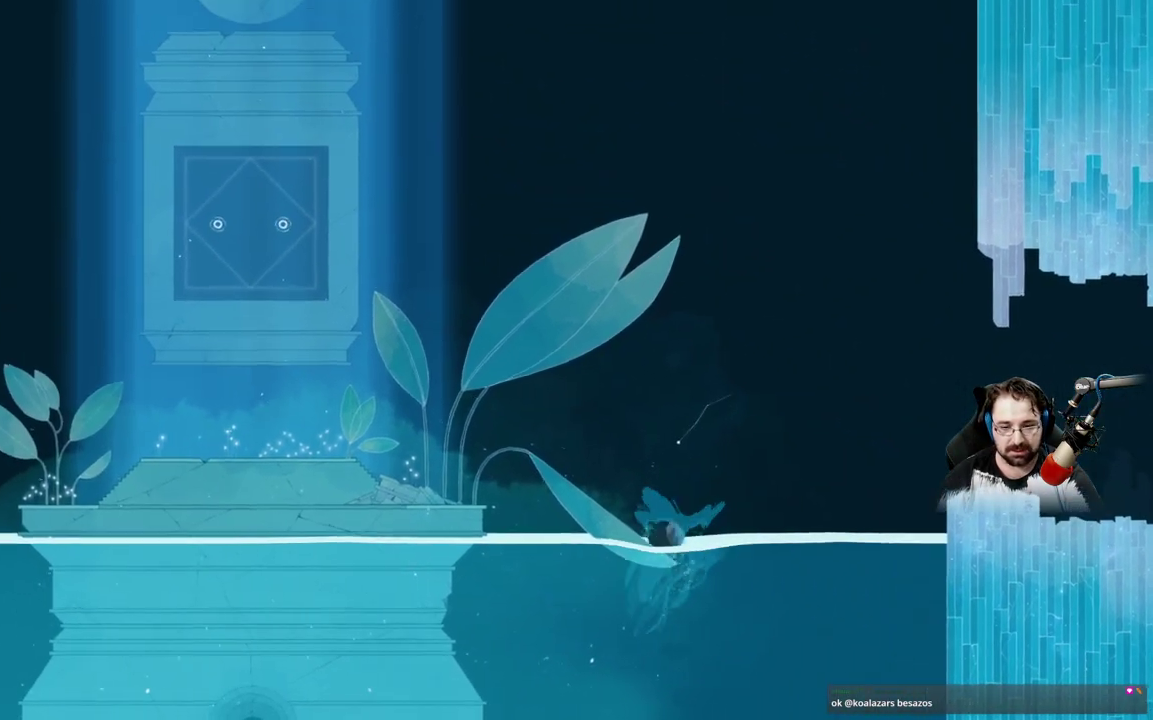
{"buttons": [], "left_stick": "up-left", "right_stick": "center", "events": [[433, "A", "up"]]}
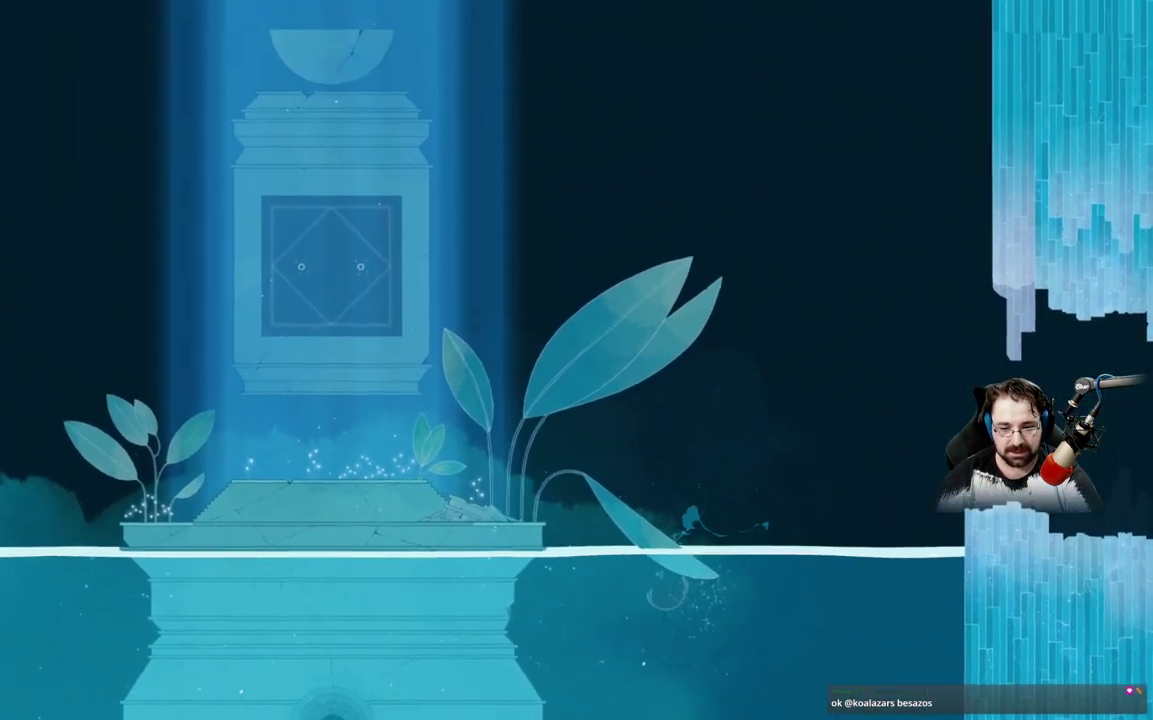
{"buttons": ["A"], "left_stick": "up-left", "right_stick": "center", "events": [[233, "A", "down"]]}
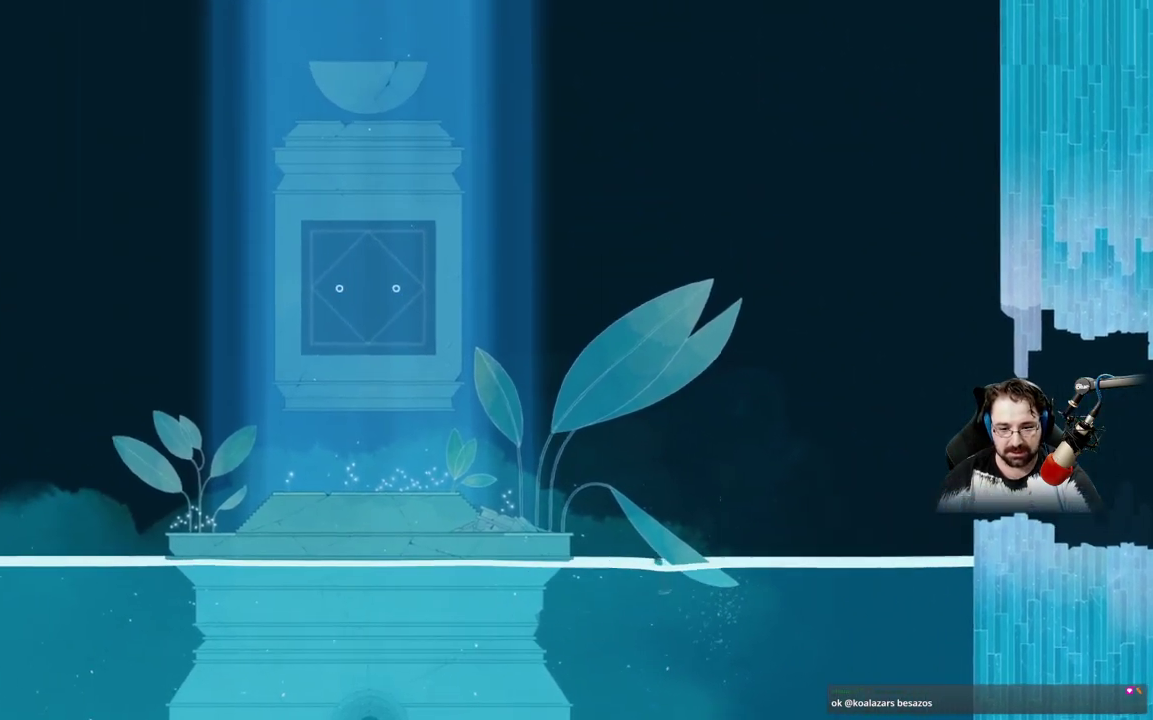
{"buttons": [], "left_stick": "up-left", "right_stick": "center", "events": [[233, "A", "up"]]}
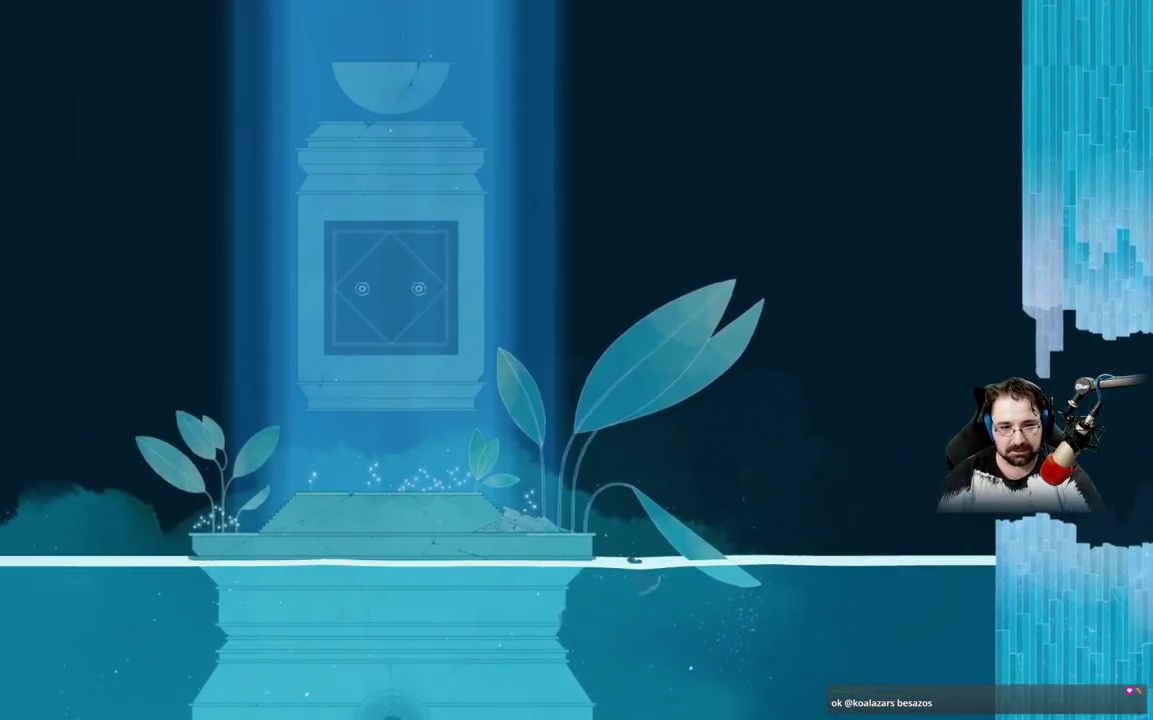
{"buttons": [], "left_stick": "up-left", "right_stick": "center", "events": [[67, "A", "down"], [200, "A", "up"], [333, "A", "down"], [467, "A", "up"]]}
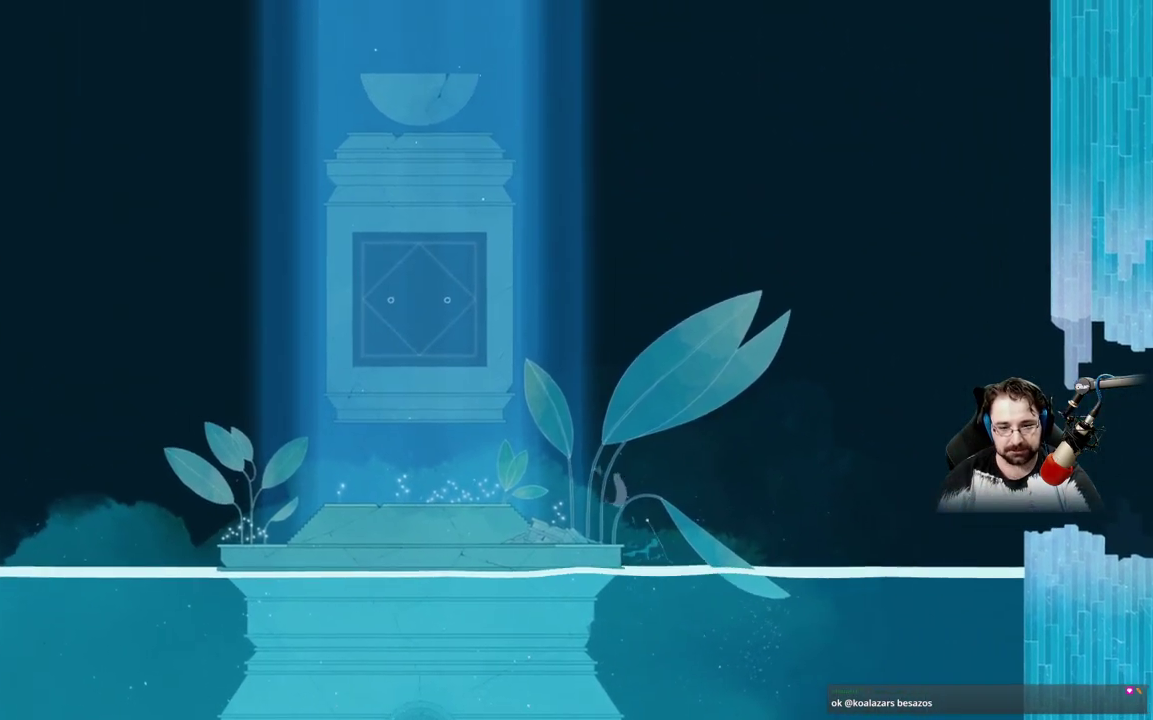
{"buttons": [], "left_stick": "up-left", "right_stick": "center", "events": []}
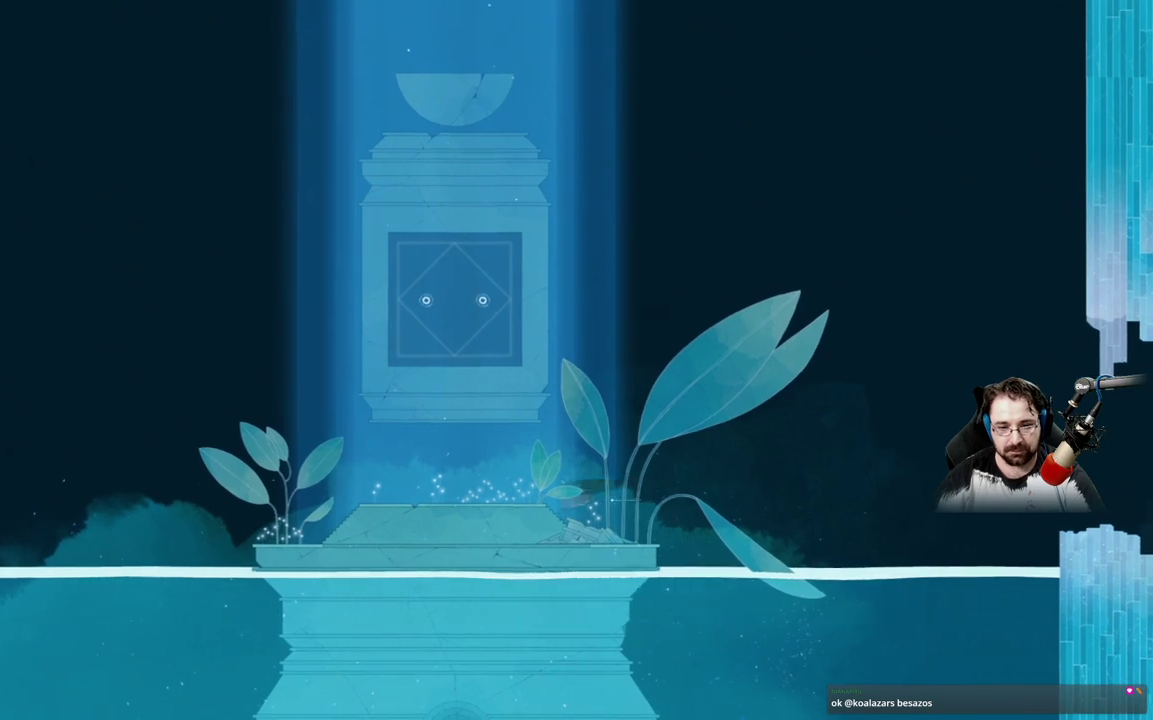
{"buttons": ["A"], "left_stick": "up-left", "right_stick": "center", "events": [[300, "A", "down"]]}
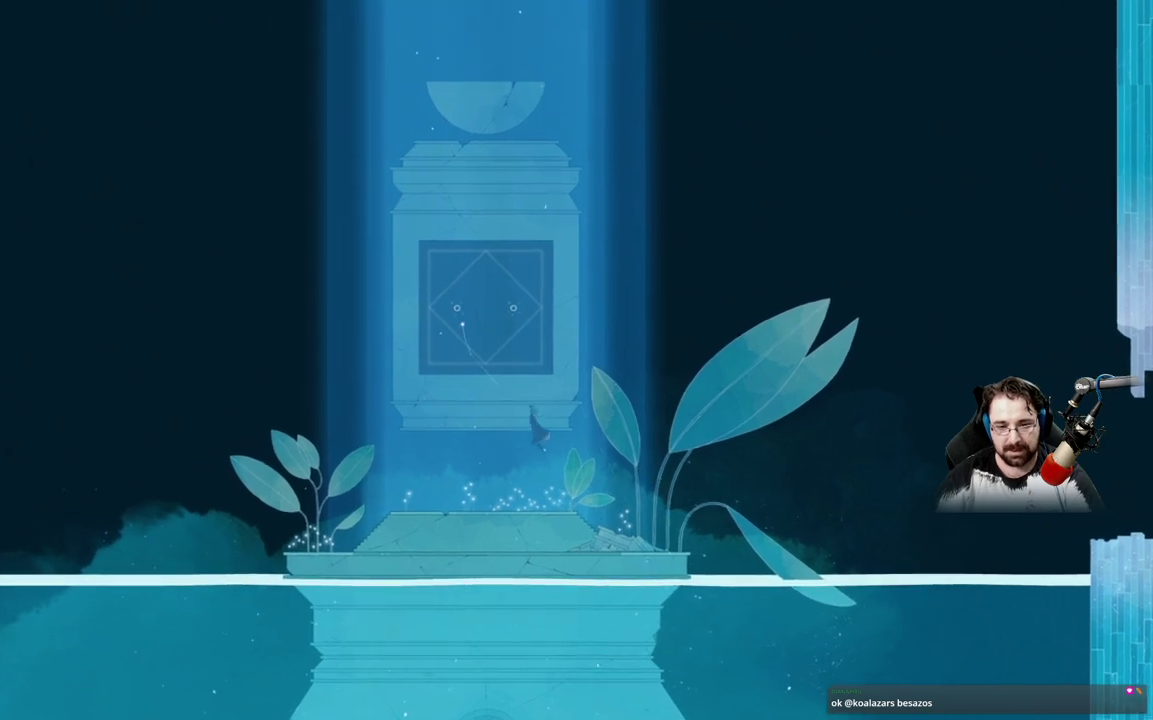
{"buttons": [], "left_stick": "center", "right_stick": "center", "events": [[33, "A", "up"], [267, "left_stick", "center"]]}